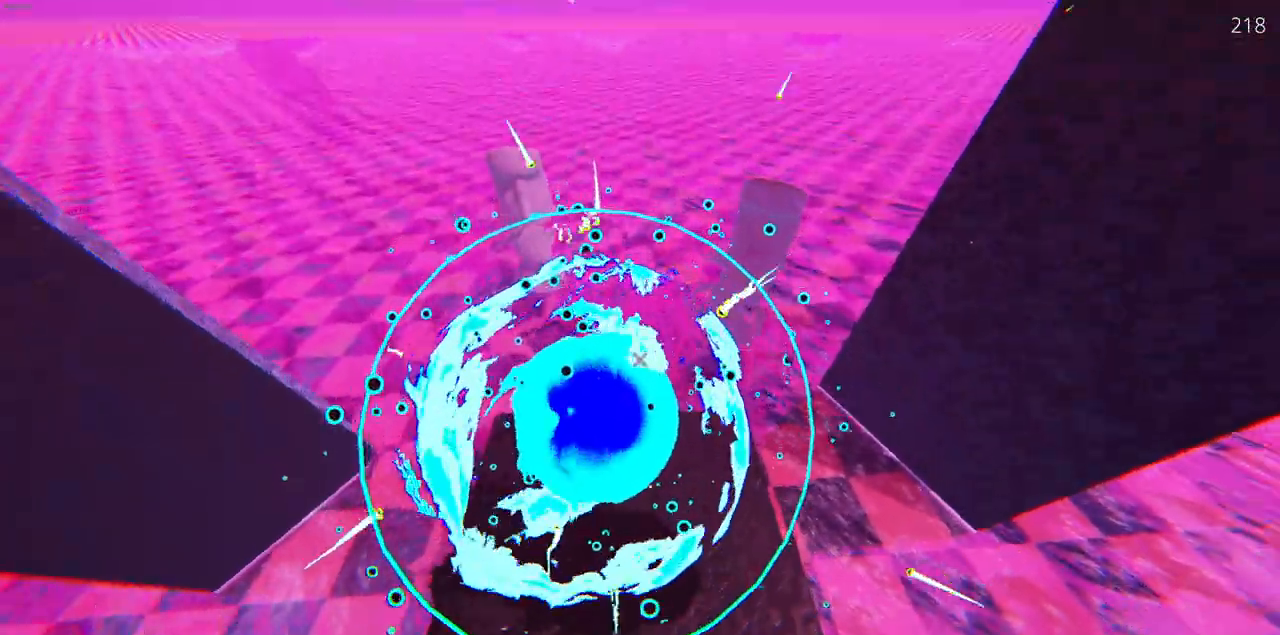
Gameplay with keyboard and mouse; each line is a JSON object with the keys and mouse buttons held at the frame after it. "events" lists presses ("down") and releases ("up") of "a", "d", "r", "s", "w", "mouse_left" and "mouse_right" between this image and that frame as [ms after this image, input, new state], when the widget could be followed in between. "mouse_left", "mouse_right" = the "left", "right" buttons of the "mouse" list. No other keys are recorded. Mouse movement is not recorded.
{"keys": [], "mouse": [], "events": [[117, "s", "up"]]}
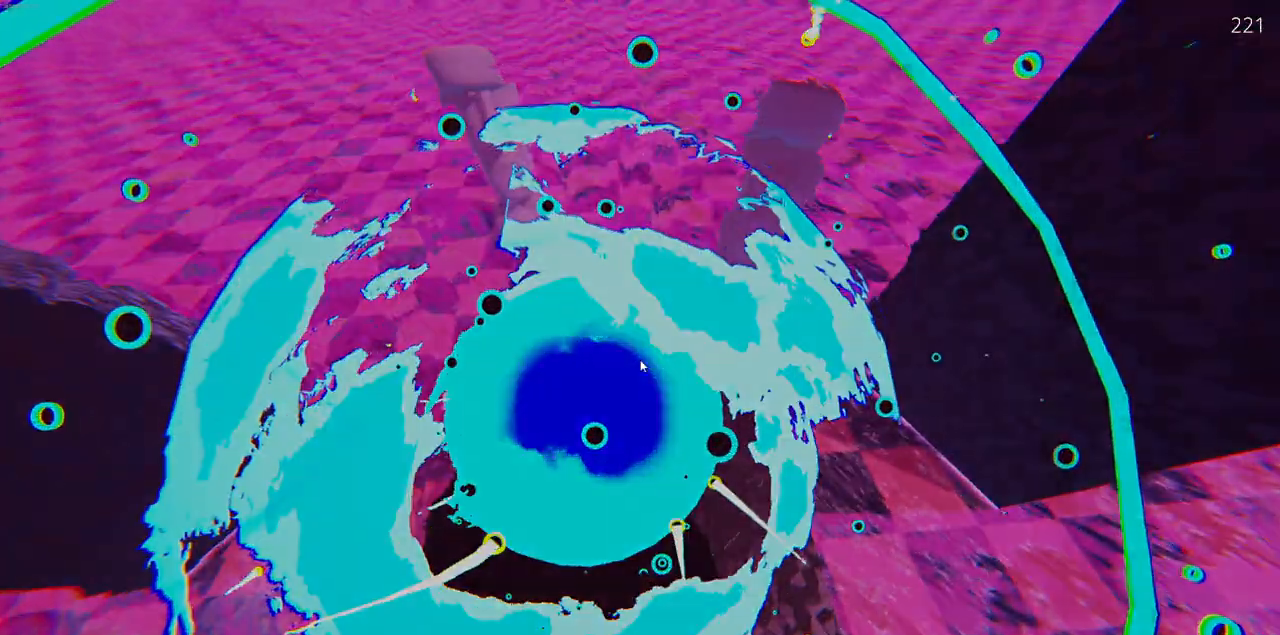
{"keys": [], "mouse": [], "events": []}
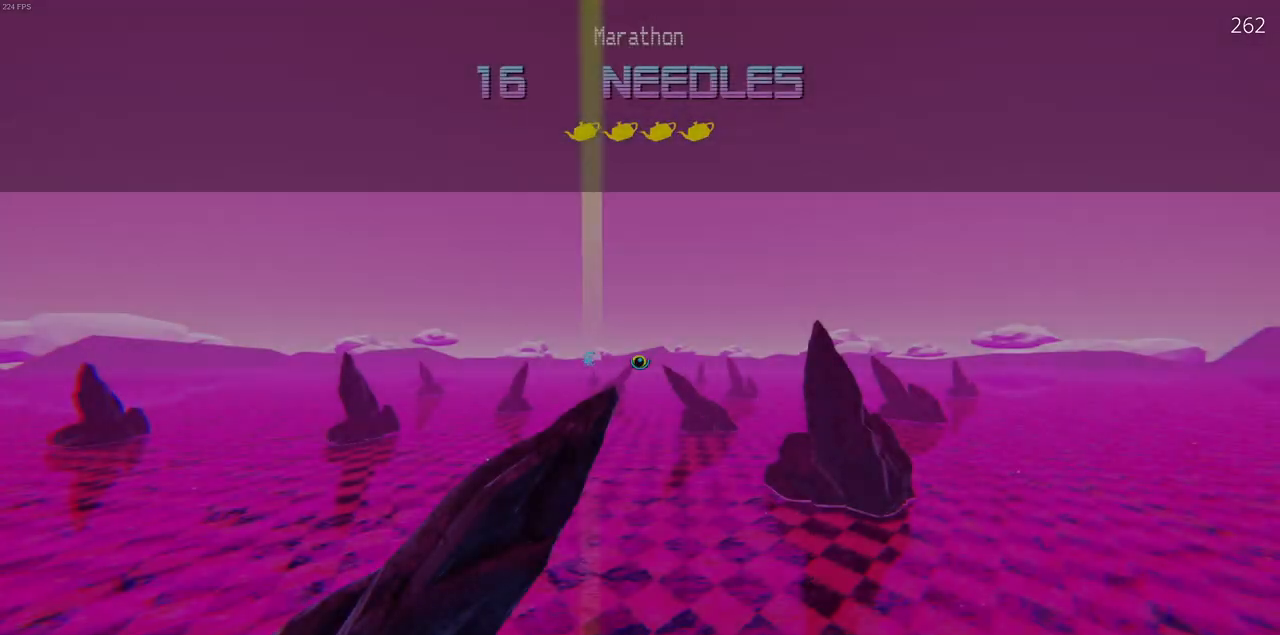
{"keys": ["w"], "mouse": ["left"], "events": [[133, "mouse_left", "down"], [133, "w", "down"]]}
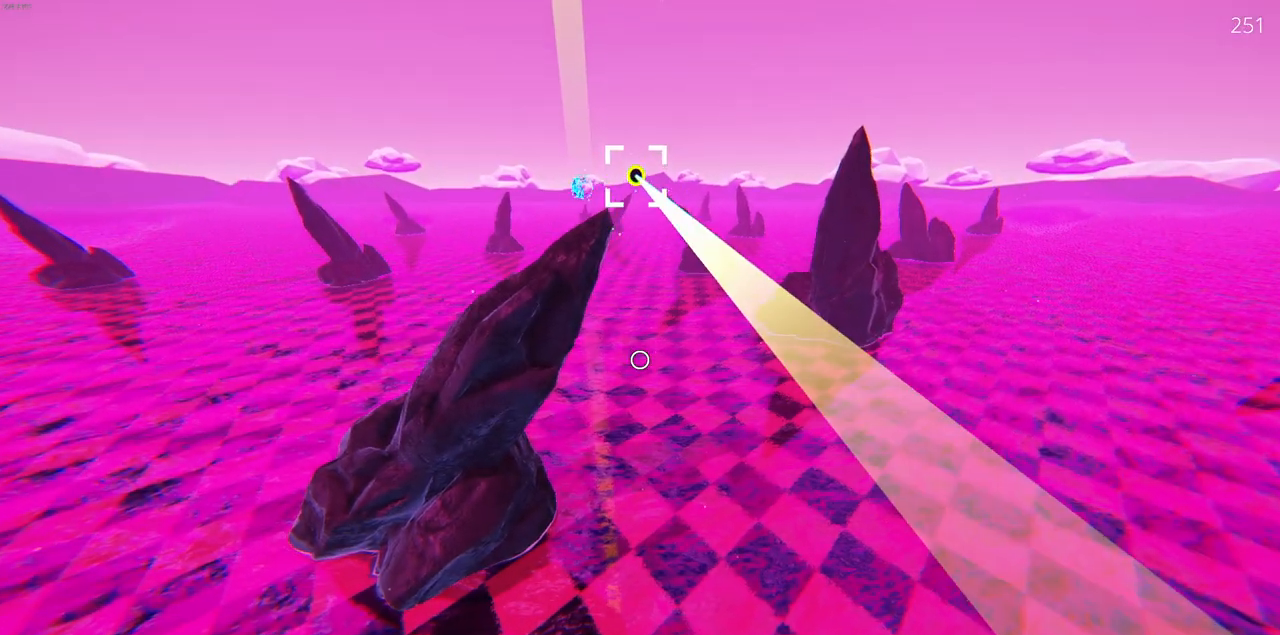
{"keys": ["w"], "mouse": ["left"], "events": []}
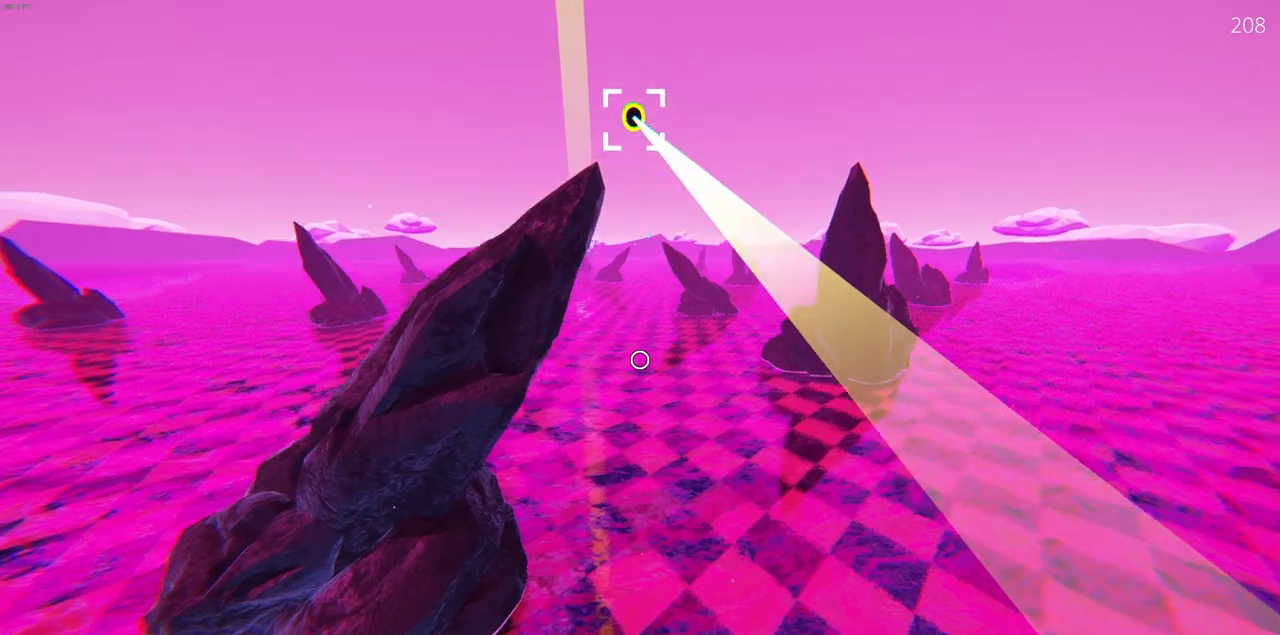
{"keys": ["w"], "mouse": ["left"], "events": []}
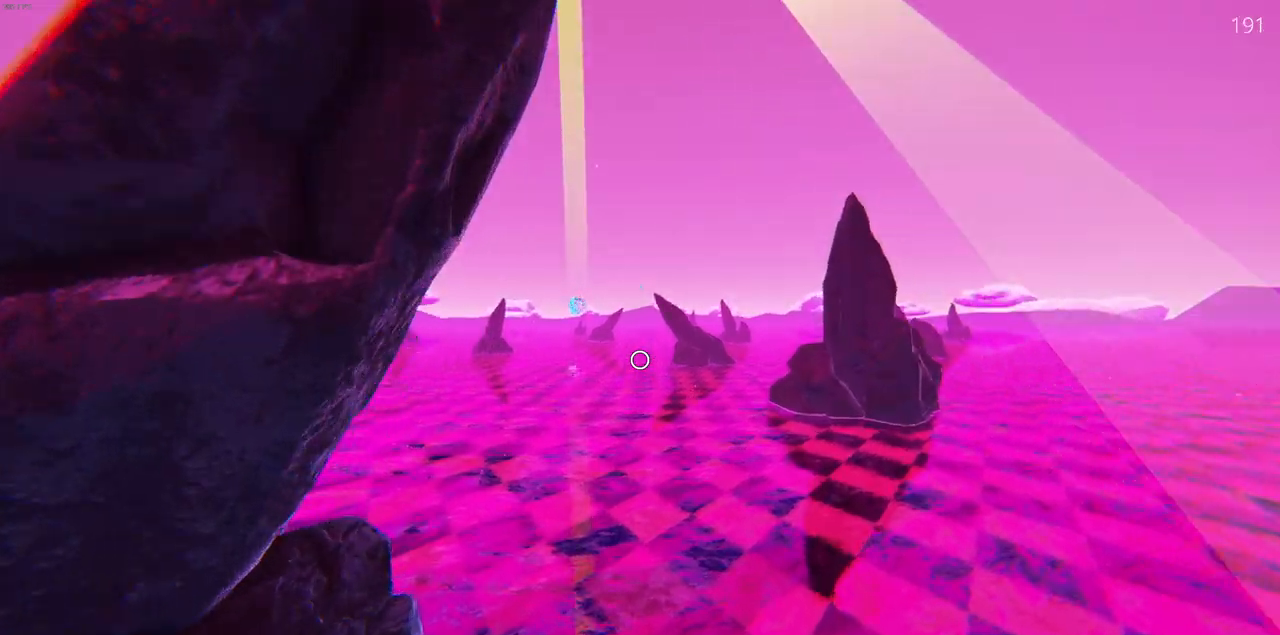
{"keys": ["w"], "mouse": ["left"], "events": []}
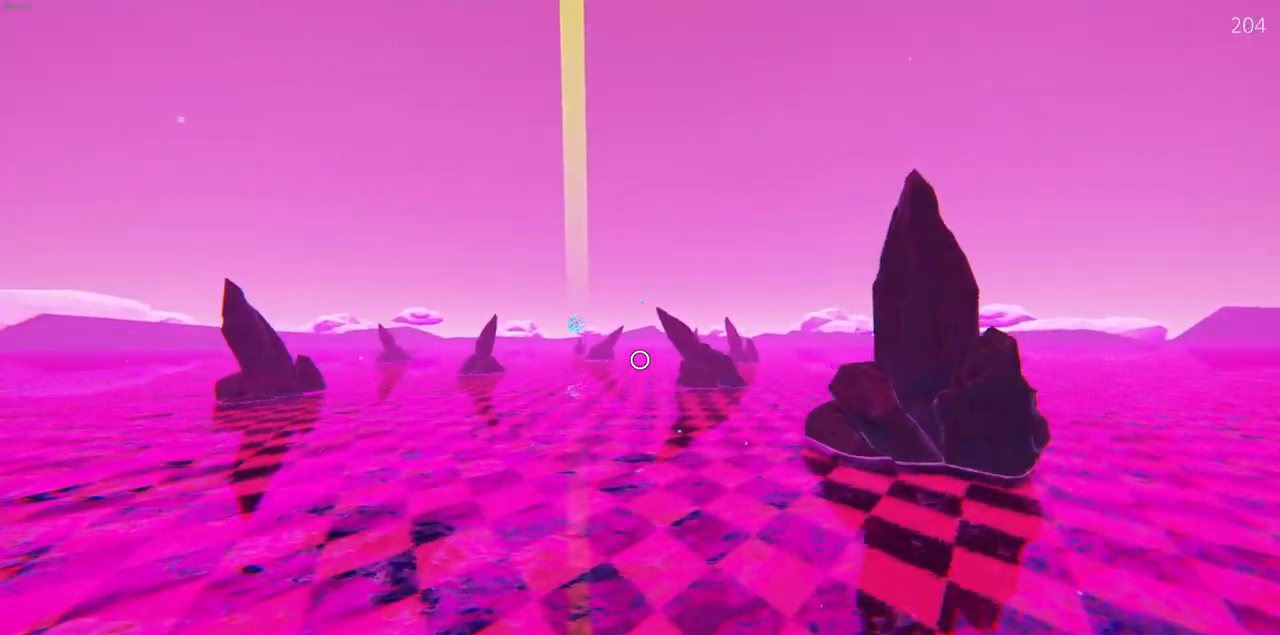
{"keys": ["w"], "mouse": [], "events": [[133, "mouse_left", "up"]]}
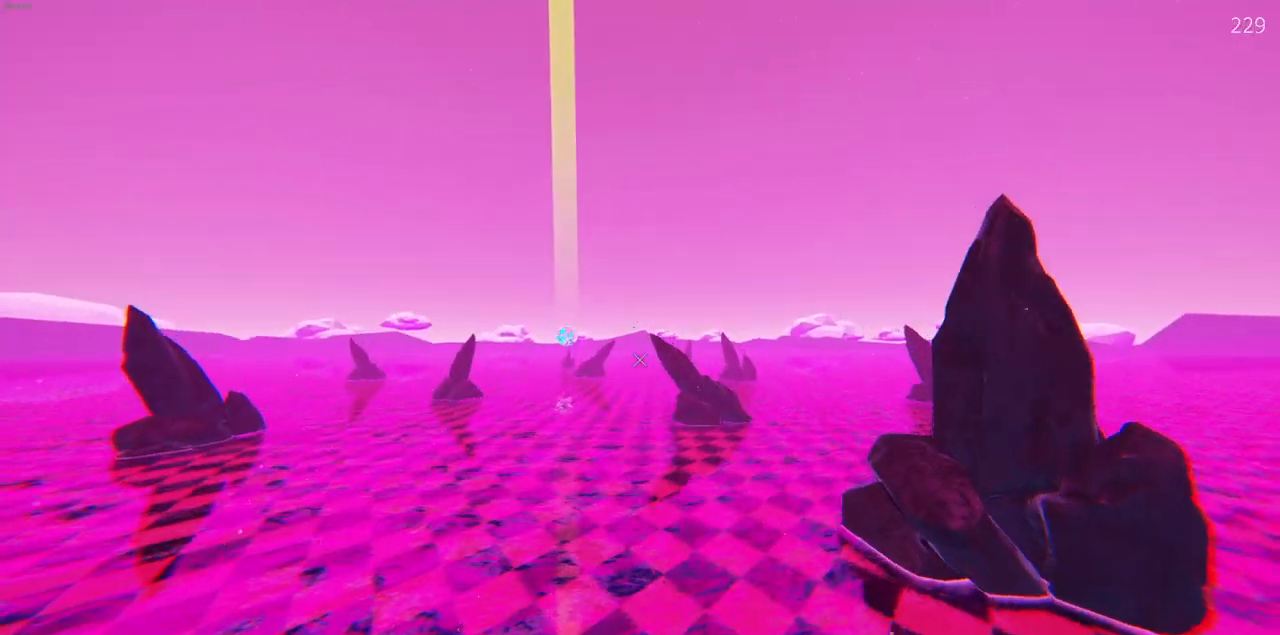
{"keys": ["w"], "mouse": [], "events": []}
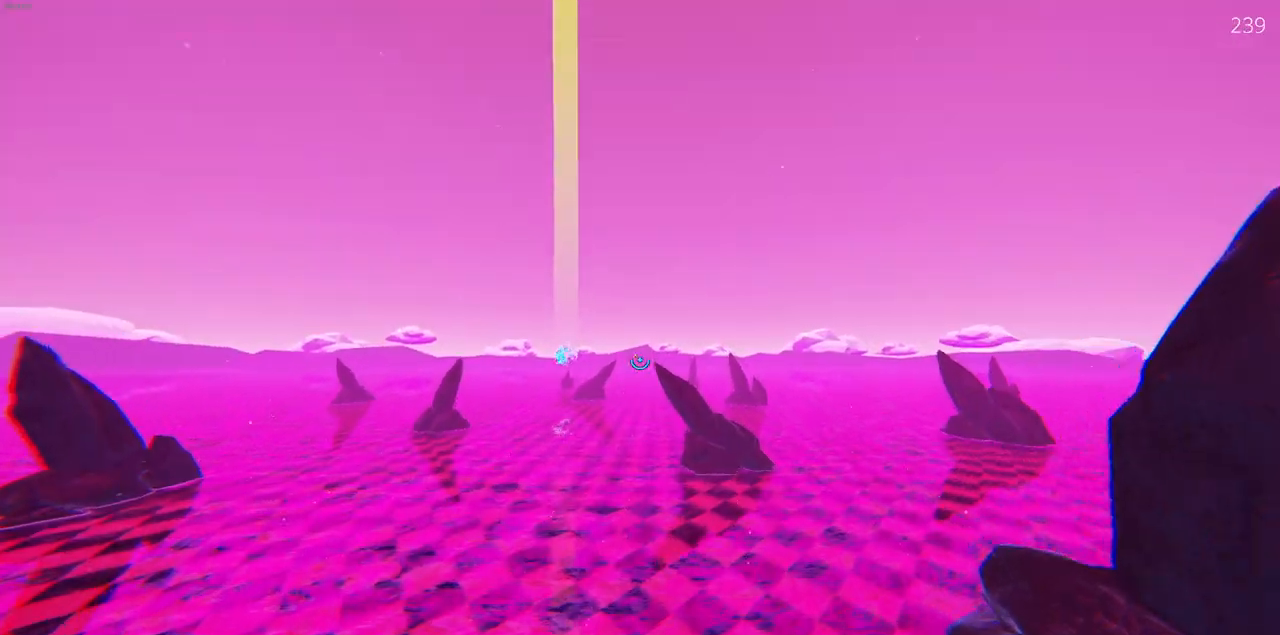
{"keys": ["w"], "mouse": [], "events": []}
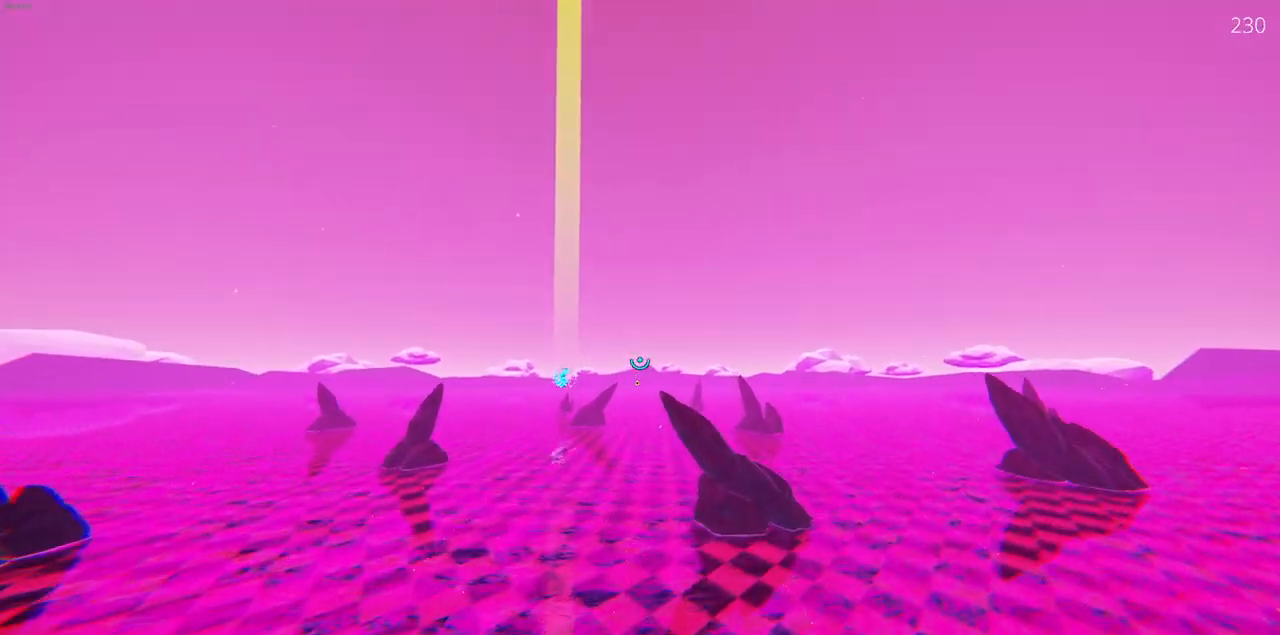
{"keys": ["w"], "mouse": [], "events": []}
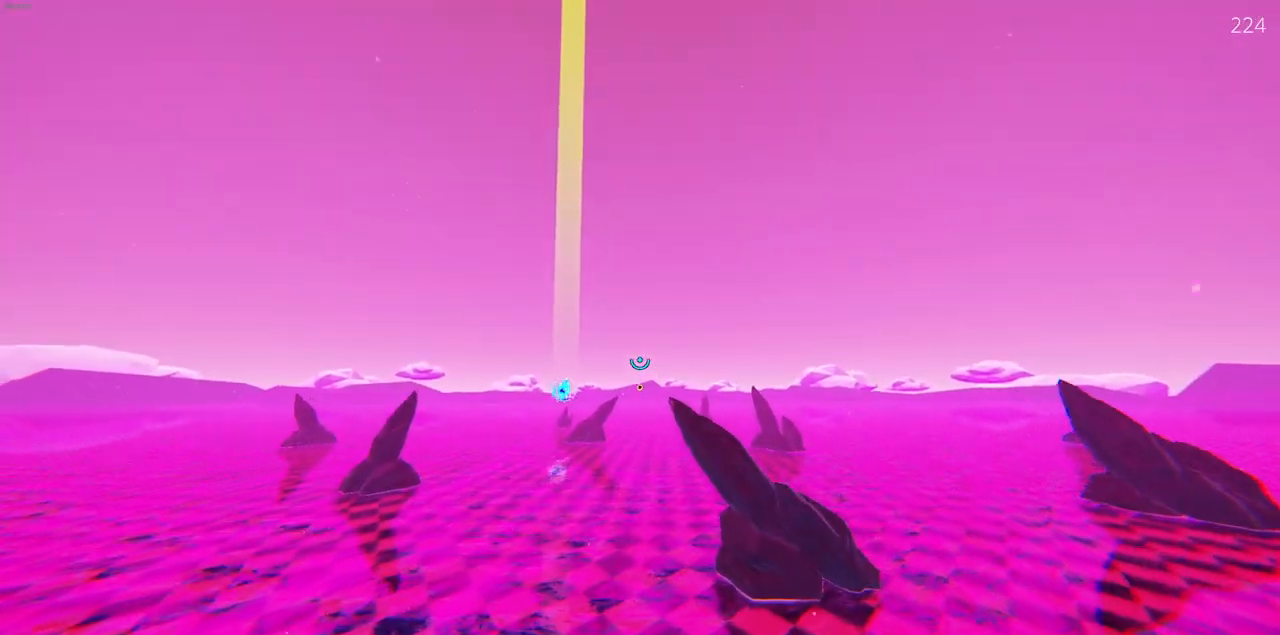
{"keys": ["d", "w"], "mouse": ["left"], "events": [[350, "mouse_left", "down"], [383, "d", "down"]]}
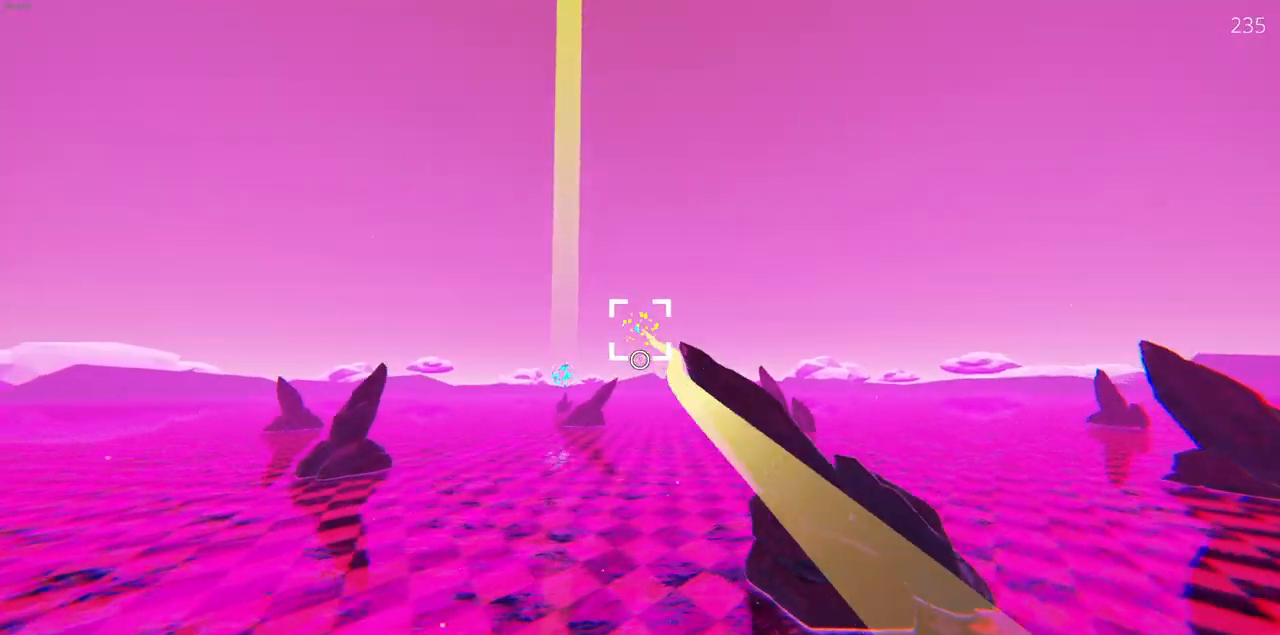
{"keys": ["w"], "mouse": ["left"], "events": [[17, "d", "up"]]}
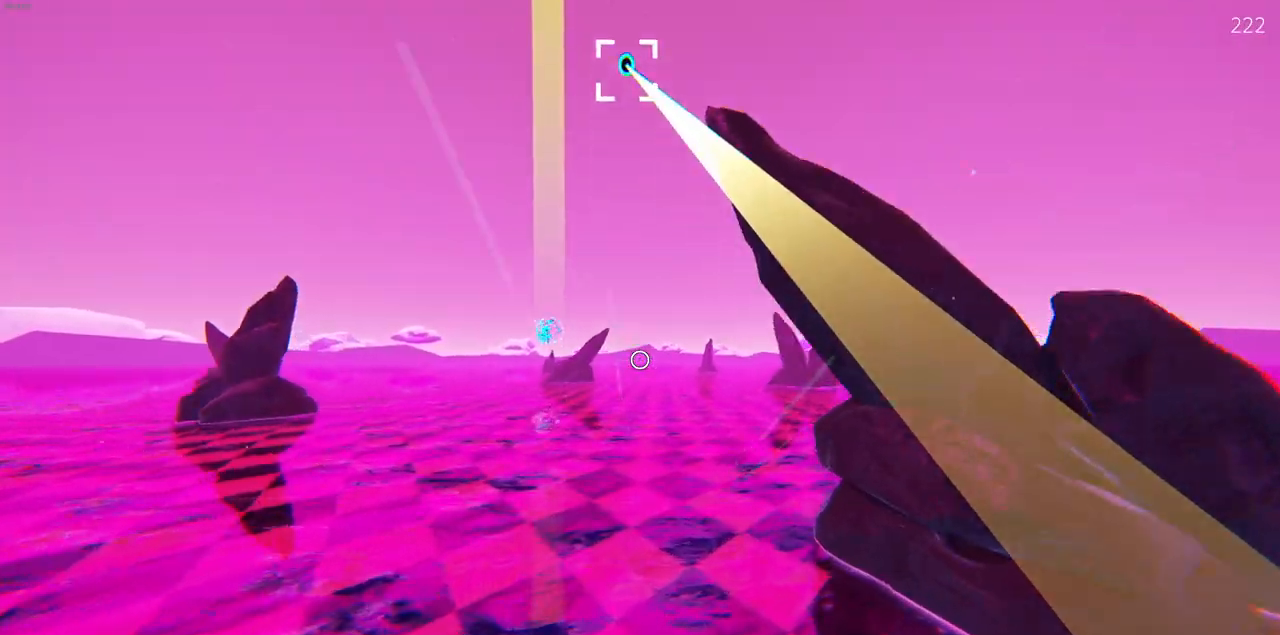
{"keys": ["w"], "mouse": ["left"], "events": [[50, "d", "down"], [200, "d", "up"]]}
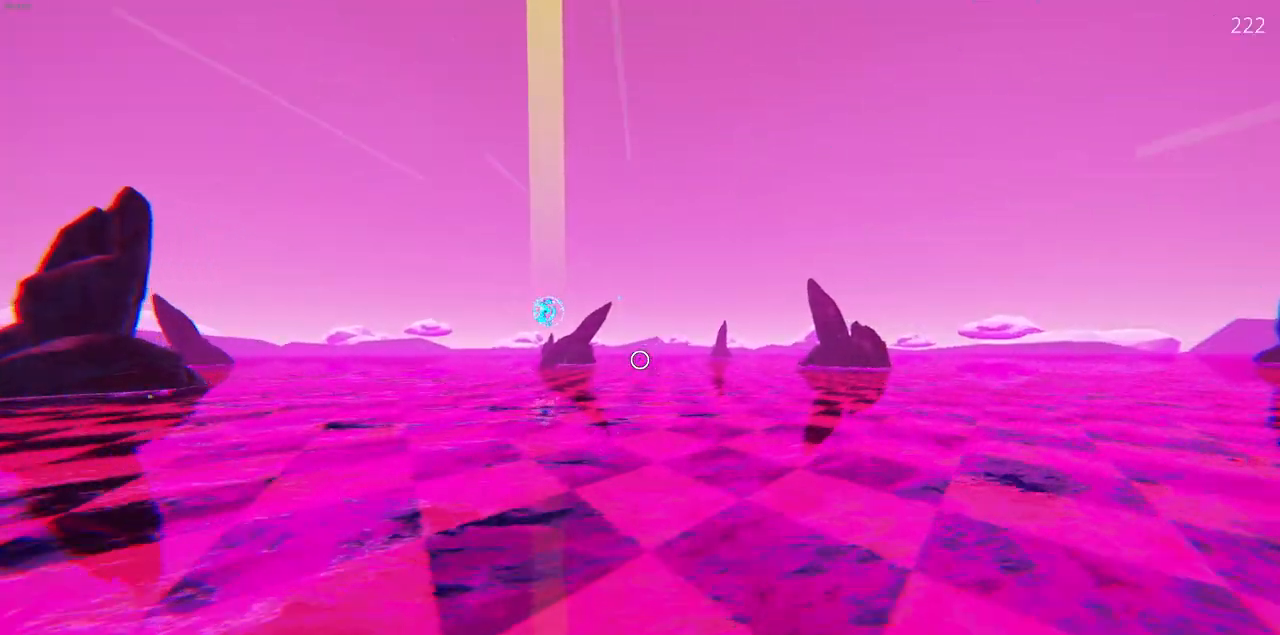
{"keys": ["w"], "mouse": [], "events": [[200, "mouse_left", "up"]]}
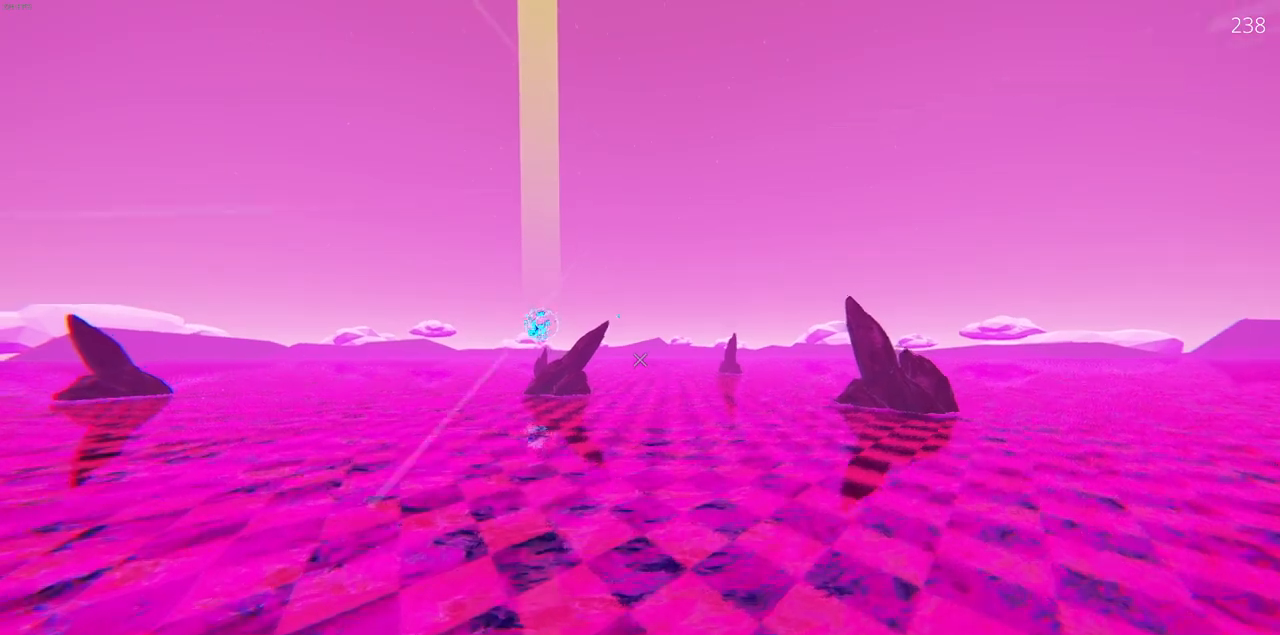
{"keys": ["w"], "mouse": [], "events": []}
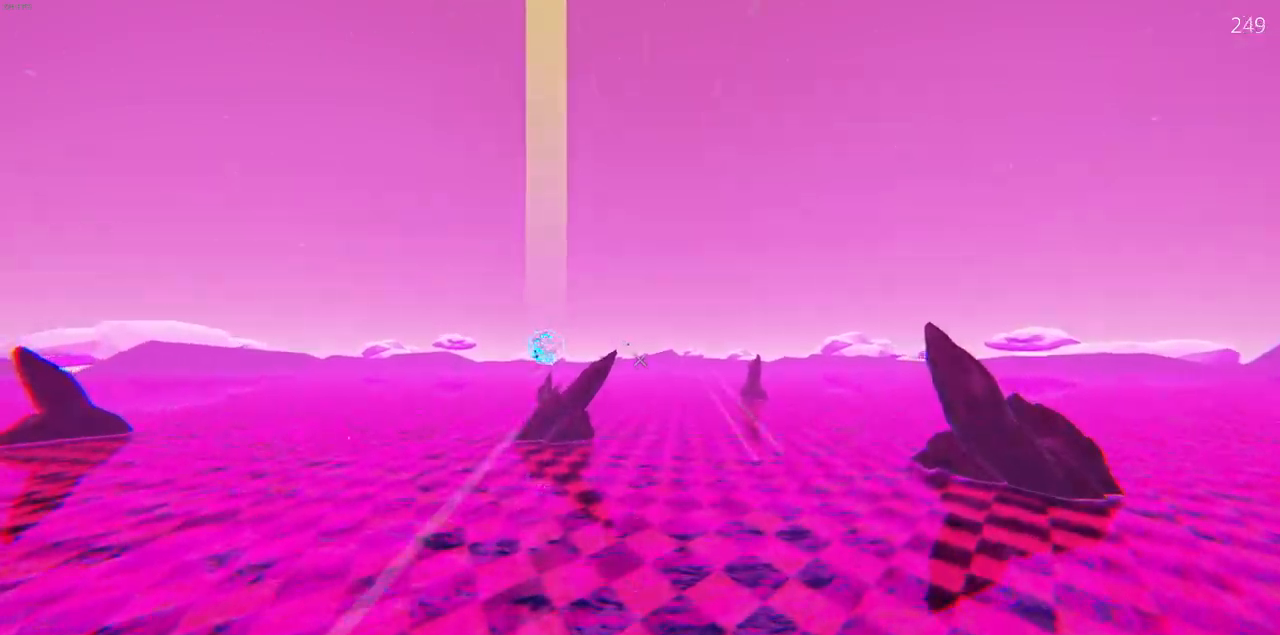
{"keys": ["w"], "mouse": [], "events": []}
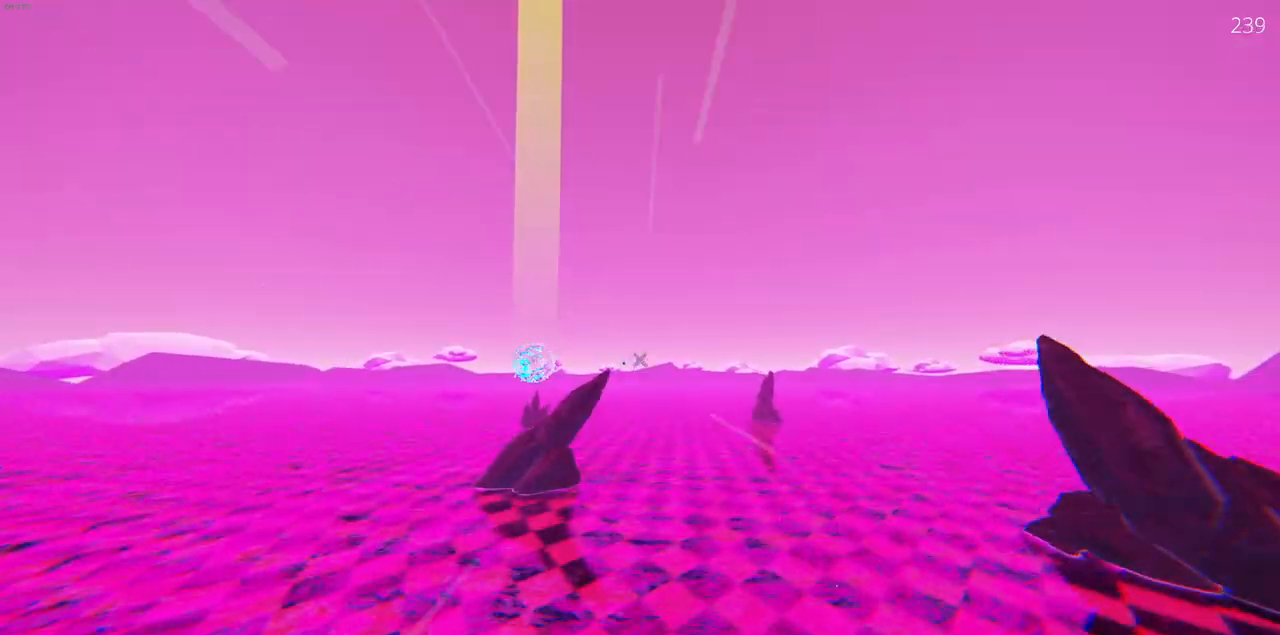
{"keys": ["w"], "mouse": [], "events": []}
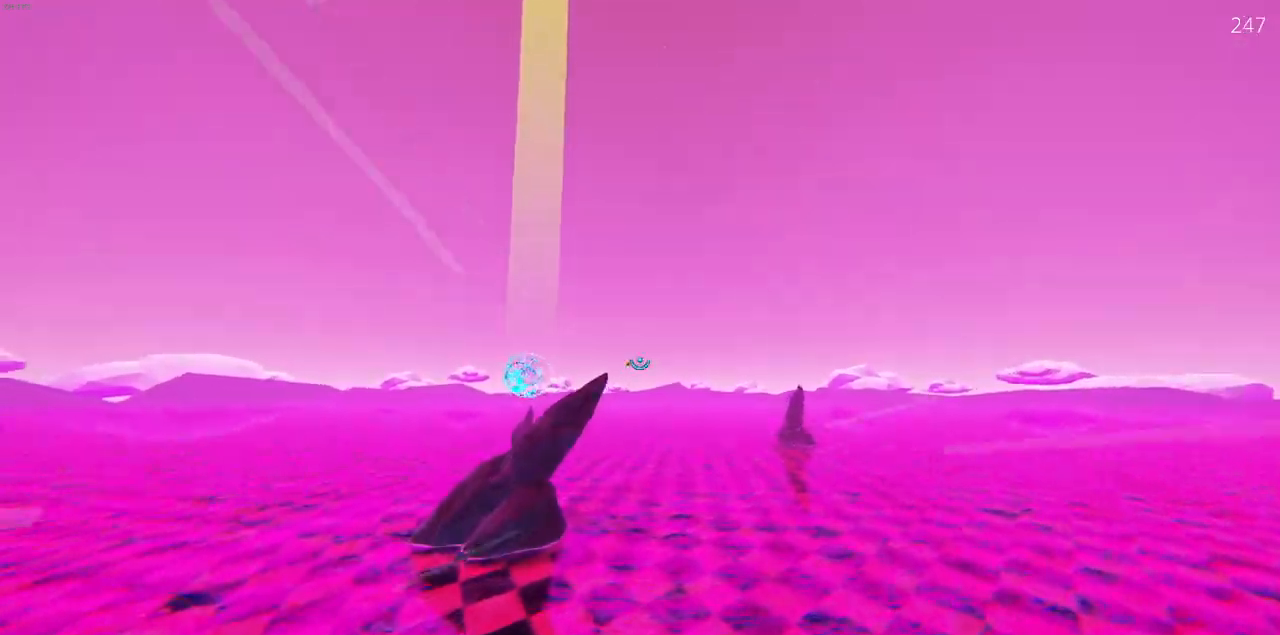
{"keys": ["d", "w"], "mouse": ["left"], "events": [[367, "d", "down"], [467, "mouse_left", "down"]]}
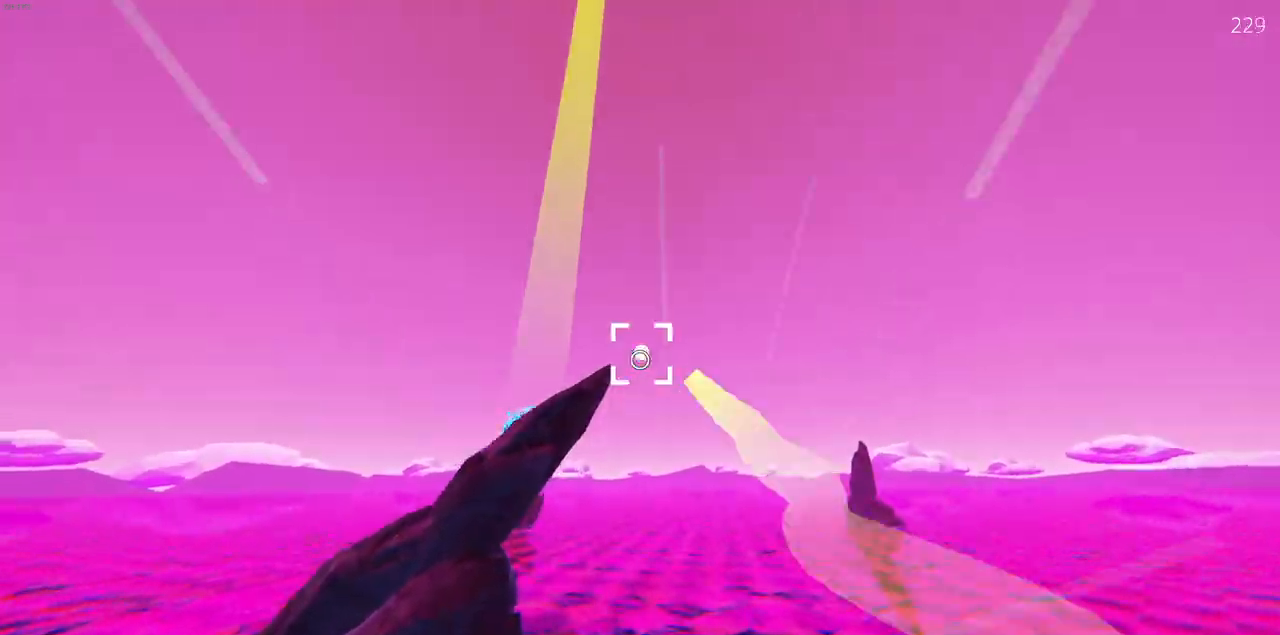
{"keys": ["w"], "mouse": ["left"], "events": [[67, "d", "up"], [217, "d", "down"], [367, "d", "up"]]}
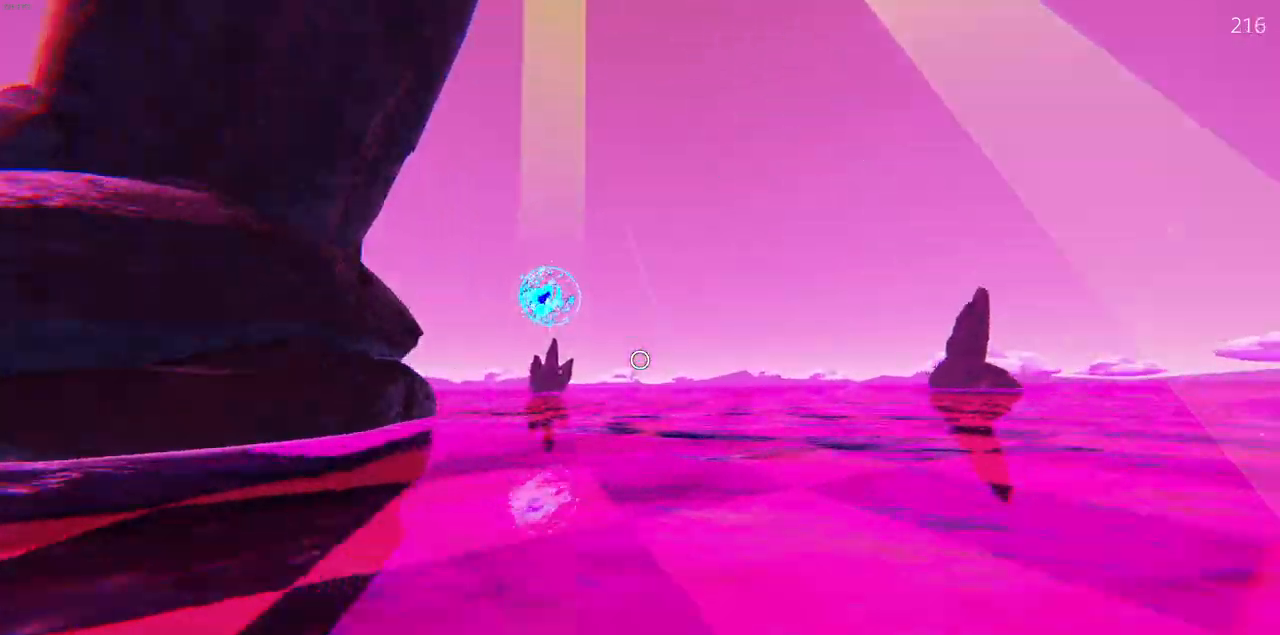
{"keys": ["w"], "mouse": ["left"], "events": [[283, "a", "down"], [367, "a", "up"]]}
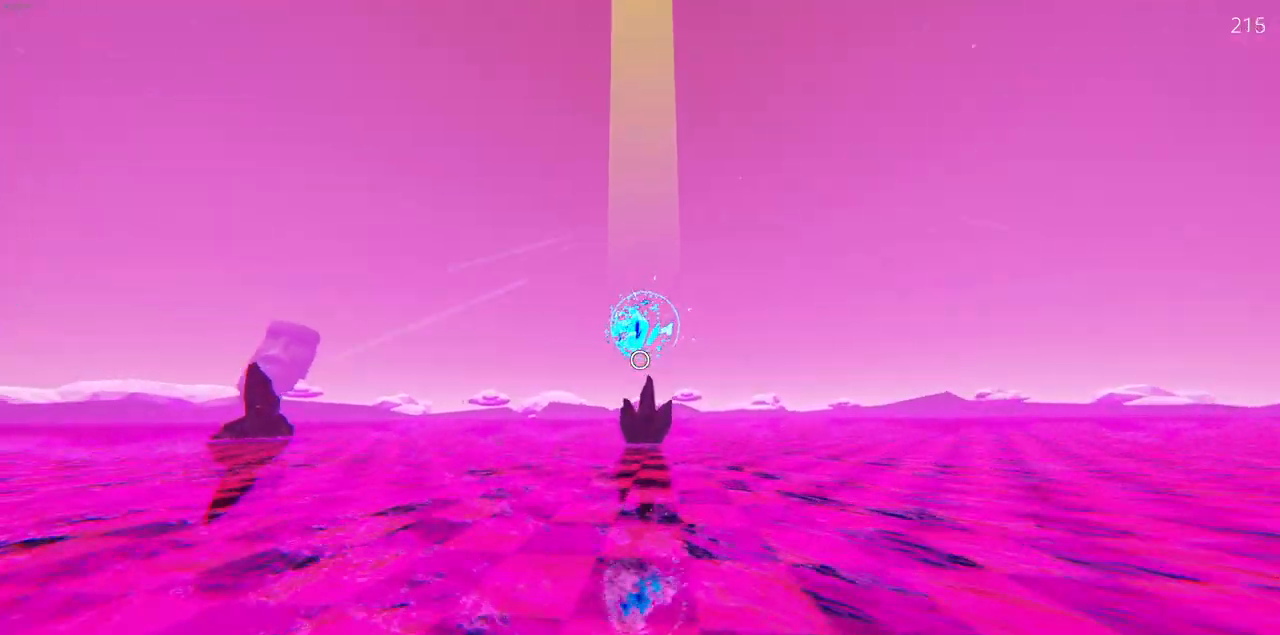
{"keys": ["w"], "mouse": [], "events": [[83, "mouse_left", "up"], [150, "a", "down"], [267, "a", "up"]]}
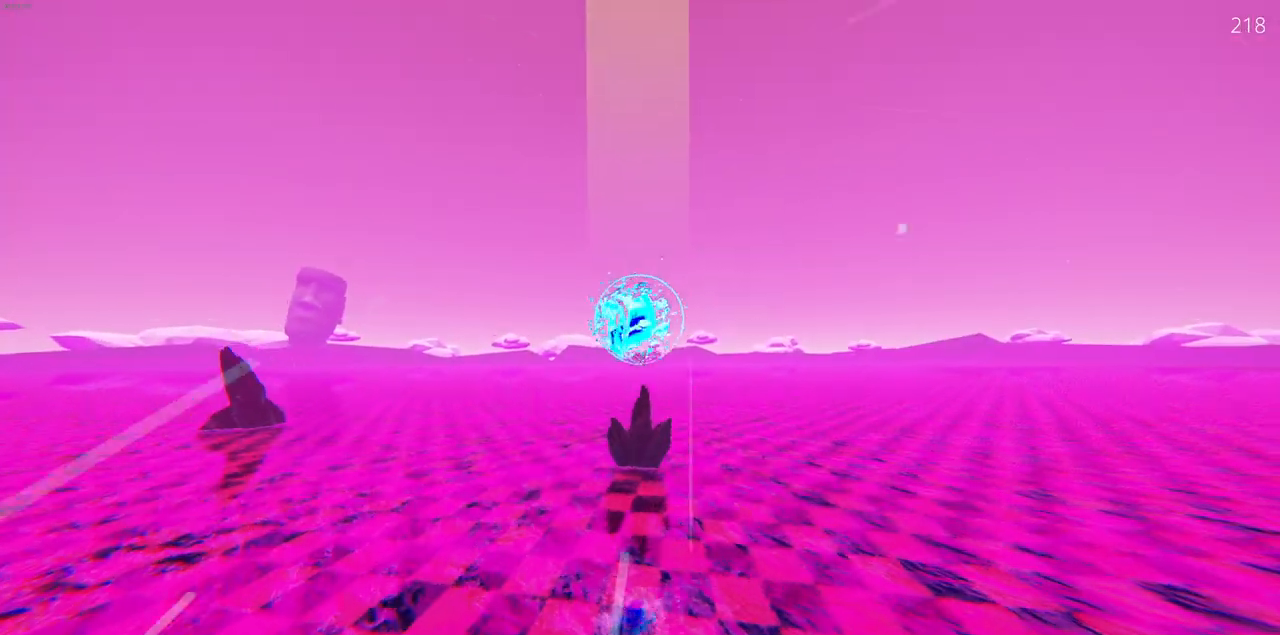
{"keys": ["w"], "mouse": [], "events": [[200, "a", "down"], [267, "a", "up"]]}
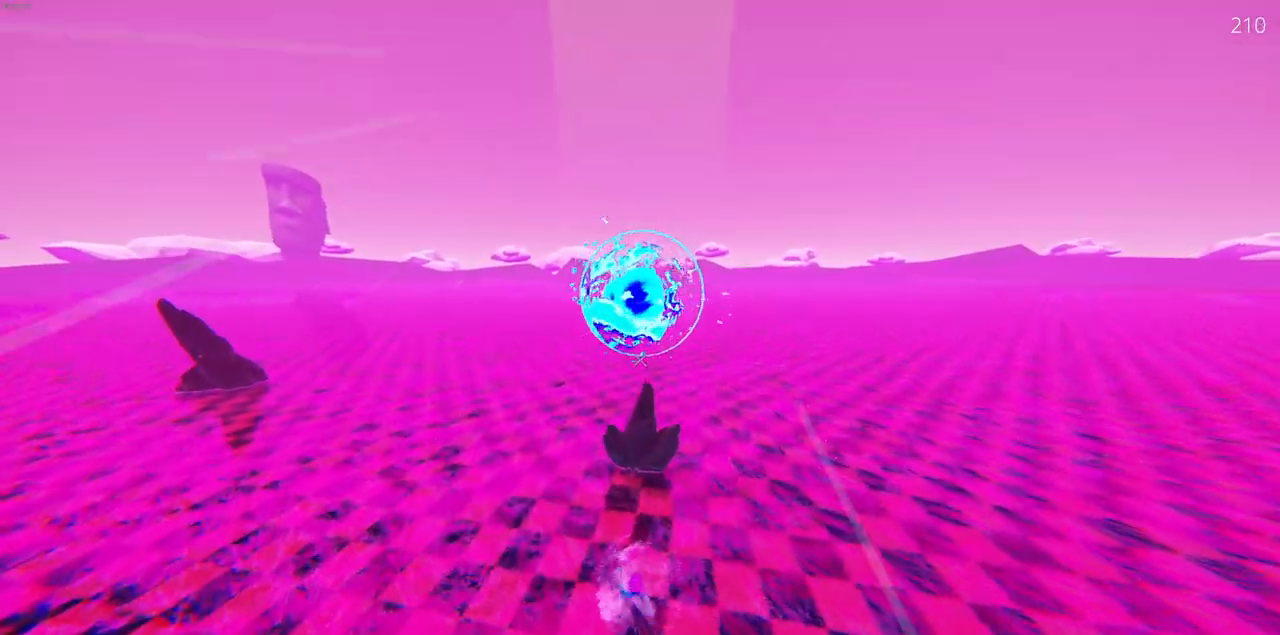
{"keys": ["w"], "mouse": [], "events": []}
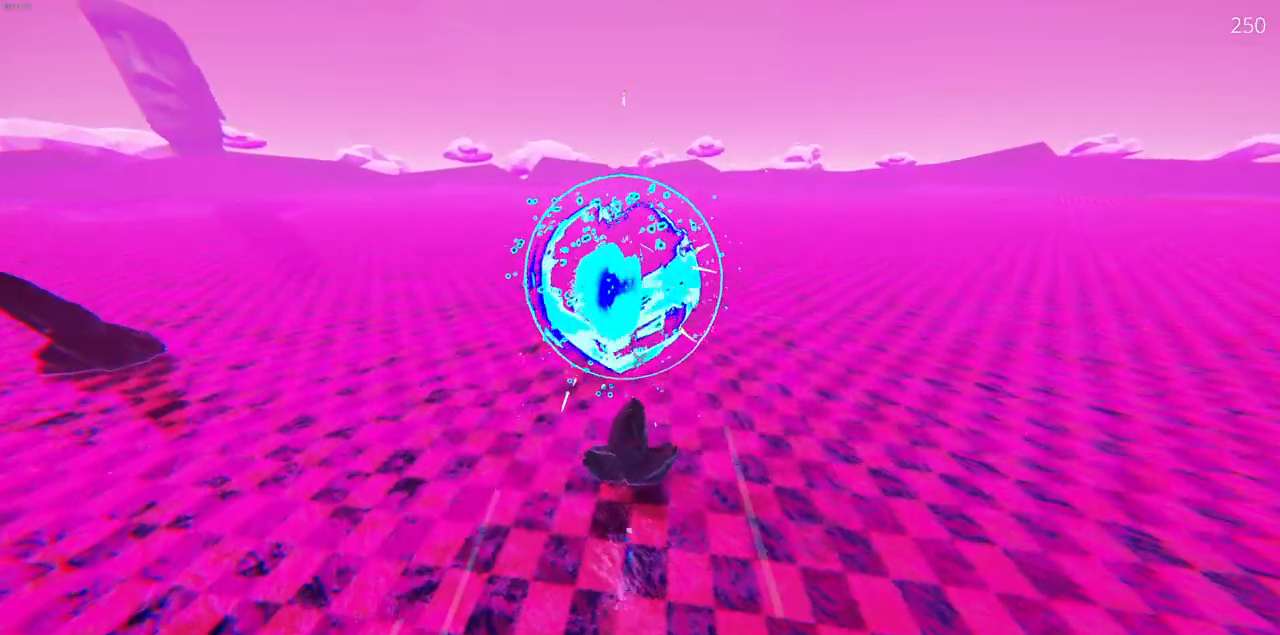
{"keys": [], "mouse": [], "events": [[83, "w", "up"], [150, "s", "down"], [283, "s", "up"]]}